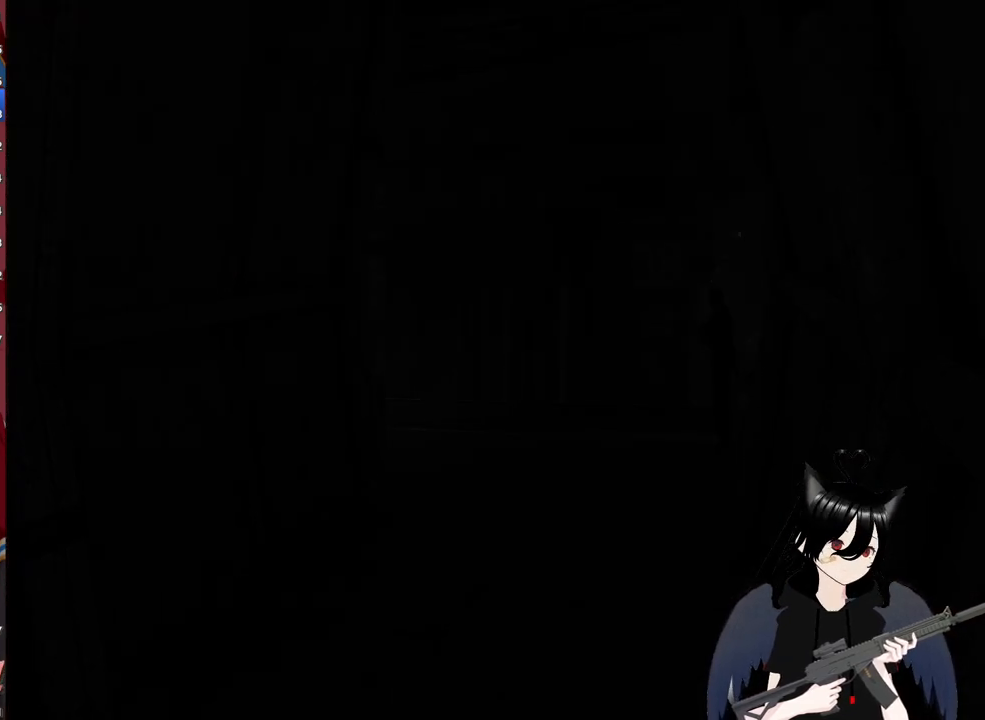
Gameplay with keyboard and mouse; each line is a JSON object with the keys and mouse buttons held at the frame after it. "events" lists presses ("down") and releases ("up") of "1", "2", "3", "4", "5", "a", "alt", "c", "caps_lock", "ctrl", "d", "e", "f", "g", "q", "r", "s", "shift", "space", "t", "tab", "v", "w", "x", "z", "mouse_left", "mouse_wheel" and "mouse_right" between this image and that frame as [ms after this image, input, new state], when the widget could be followed in between. "mouse_left", "mouse_wheel", "mouse_right" = the "left", "wheel", "right" buttons of the "mouse" list. No other keys are recorded. "wheel" means that the mouse wheel is clicked or scrolled. "mouse_move" is the direction in which the mouse moves at that frame (one of eight, or "still"), when it could be read.
{"keys": [], "mouse": [], "mouse_move": "down-right", "events": []}
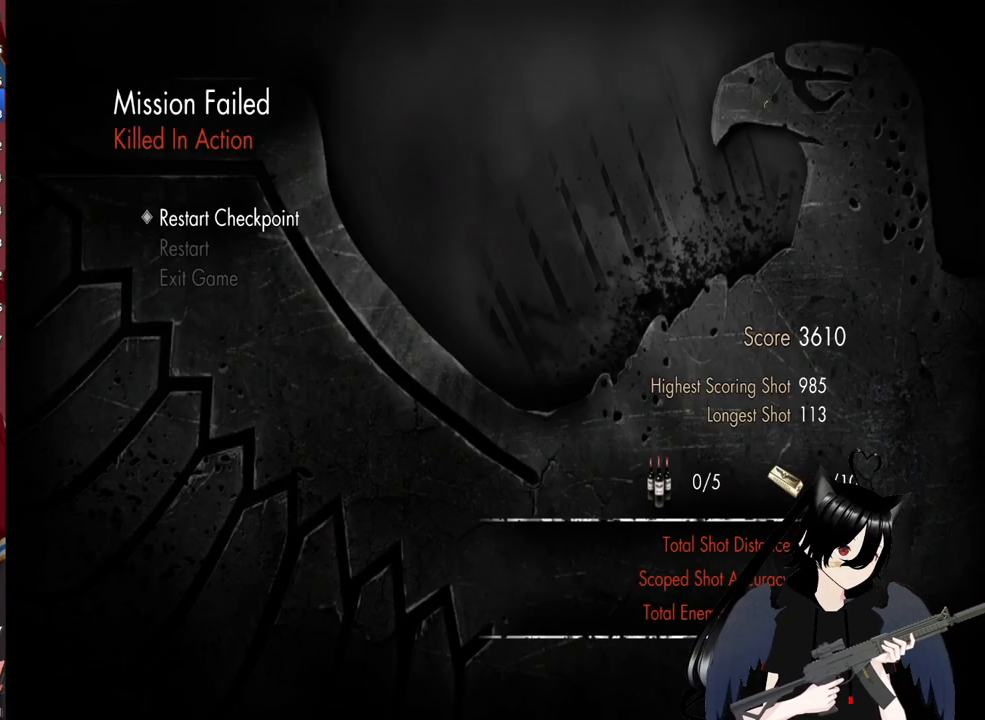
{"keys": [], "mouse": [], "mouse_move": "left", "events": []}
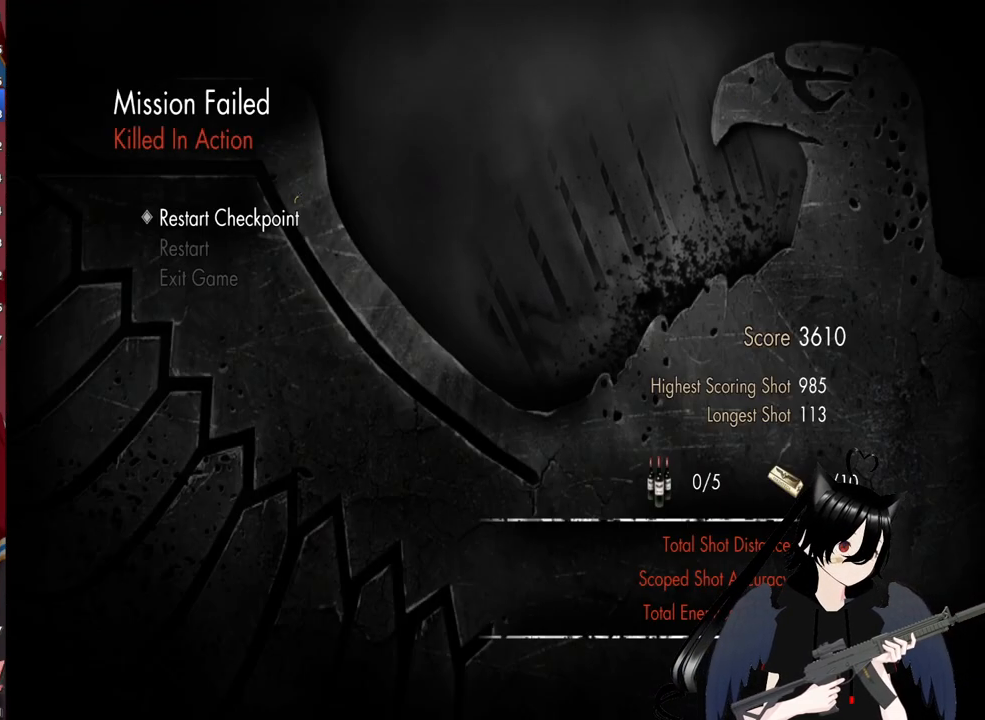
{"keys": [], "mouse": [], "mouse_move": "down-right", "events": [[220, "mouse_left", "down"], [380, "mouse_left", "up"]]}
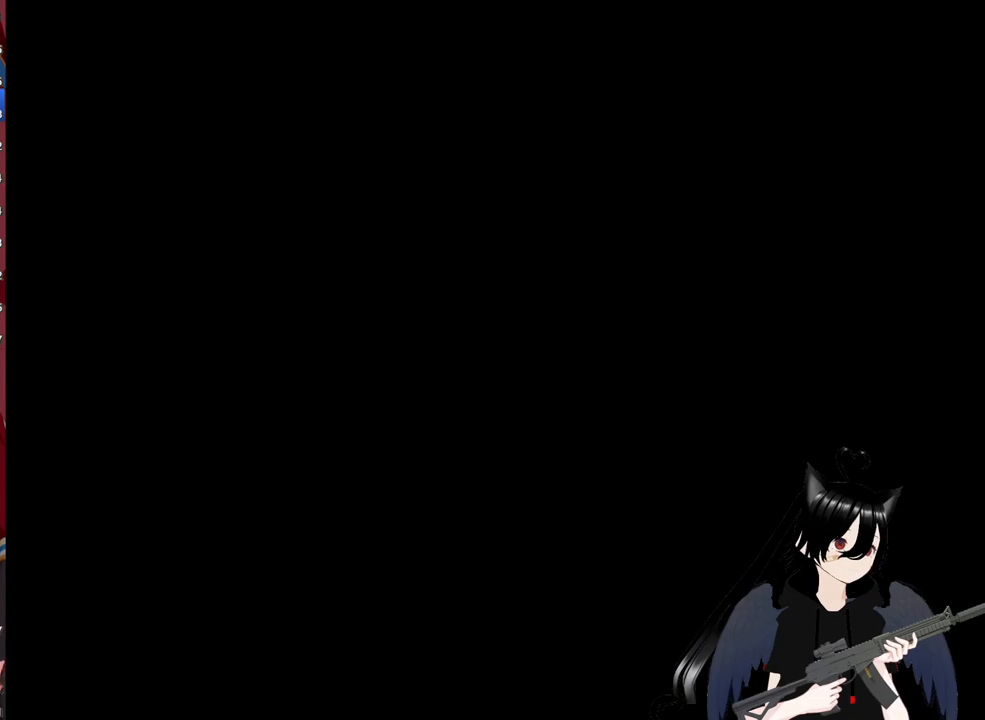
{"keys": [], "mouse": [], "mouse_move": "still", "events": []}
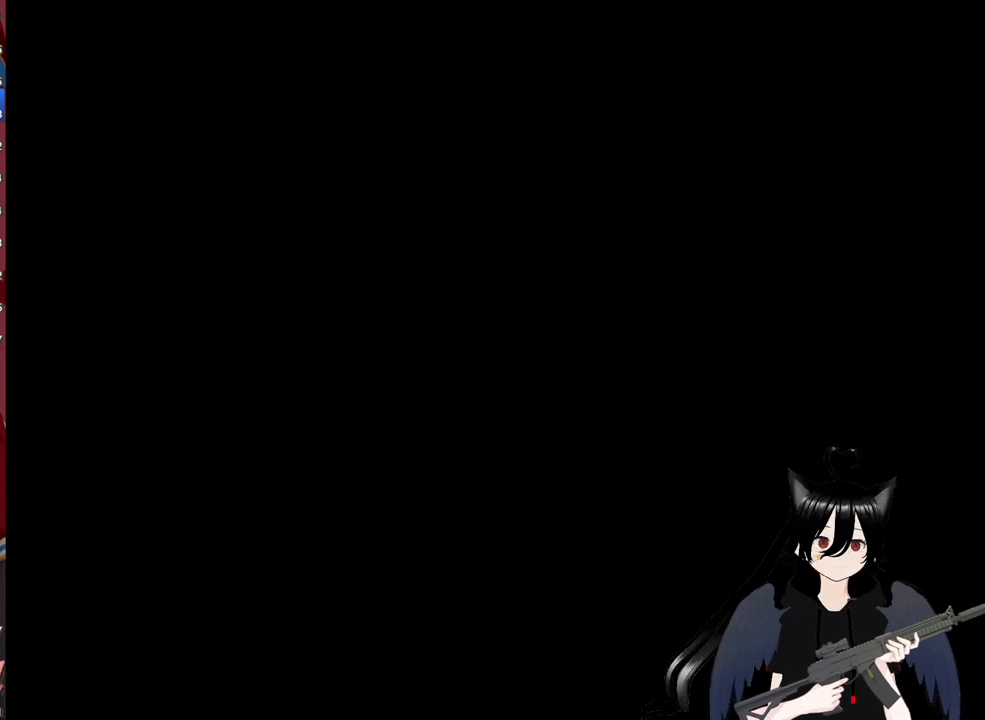
{"keys": [], "mouse": [], "mouse_move": "still", "events": []}
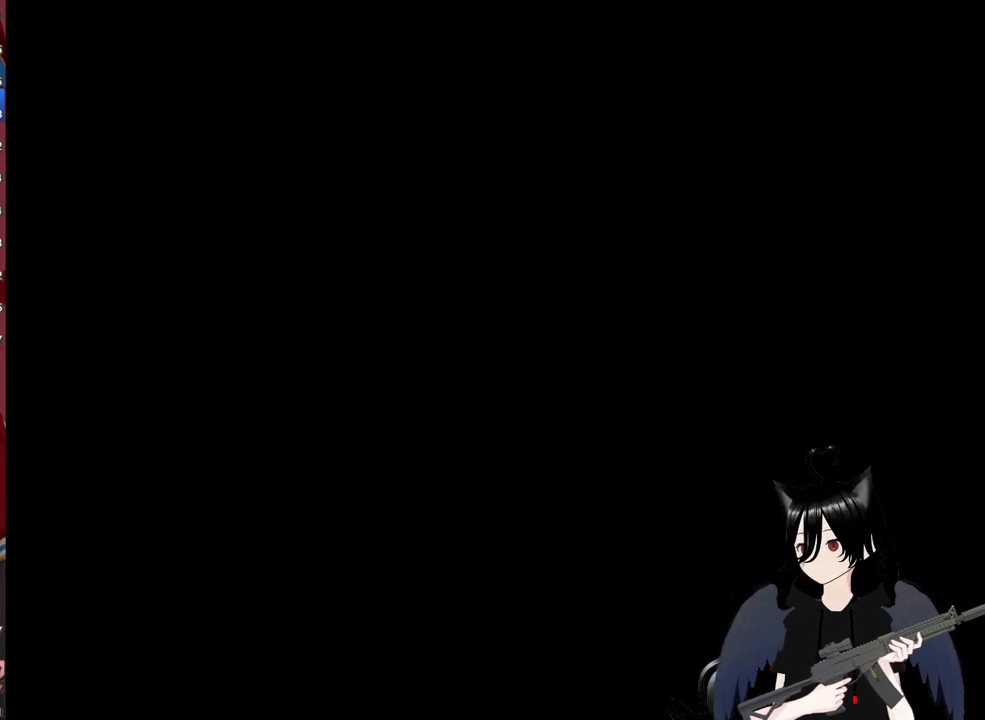
{"keys": ["w"], "mouse": [], "mouse_move": "still", "events": [[380, "w", "down"]]}
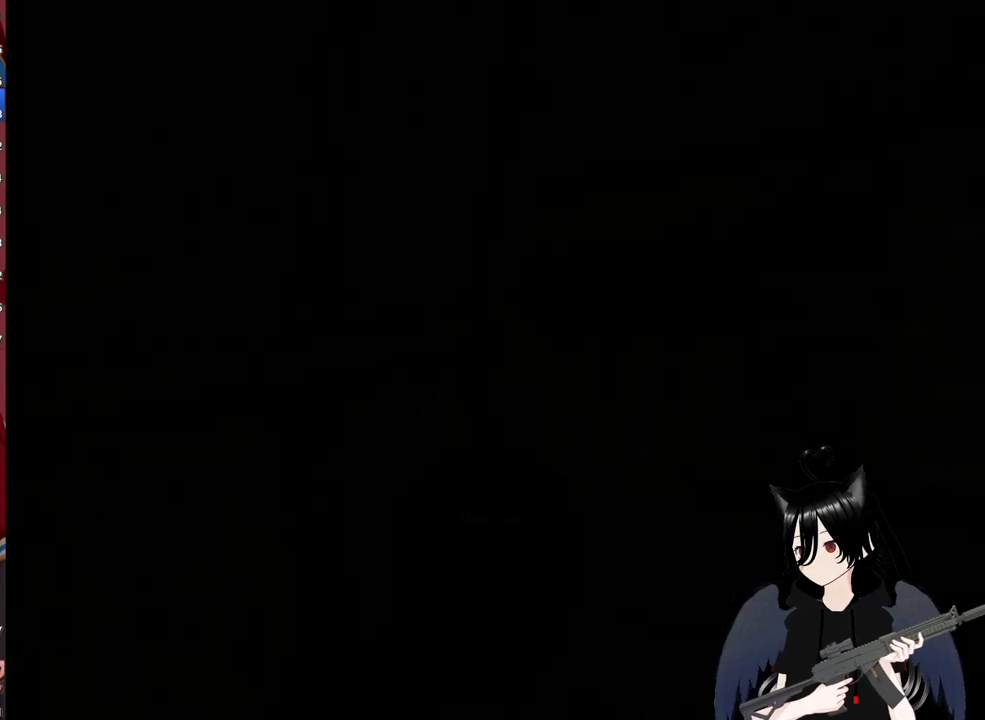
{"keys": ["w"], "mouse": [], "mouse_move": "still", "events": [[60, "shift", "down"], [300, "shift", "up"]]}
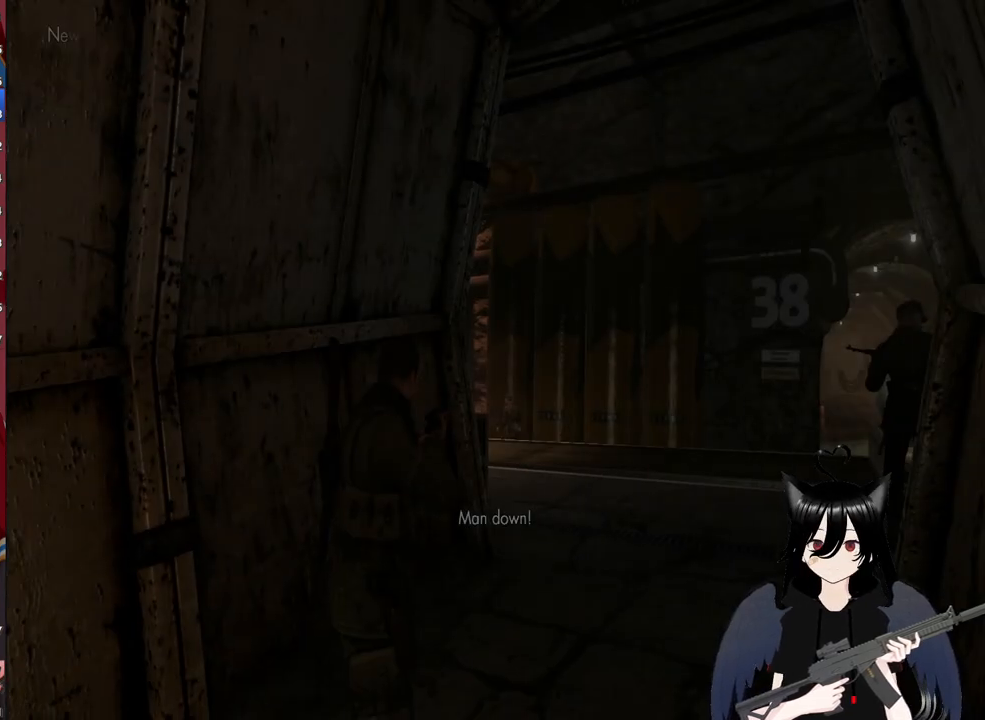
{"keys": ["a"], "mouse": ["right"], "mouse_move": "right", "events": [[180, "d", "down"], [360, "d", "up"], [360, "w", "up"], [400, "mouse_right", "down"], [440, "a", "down"]]}
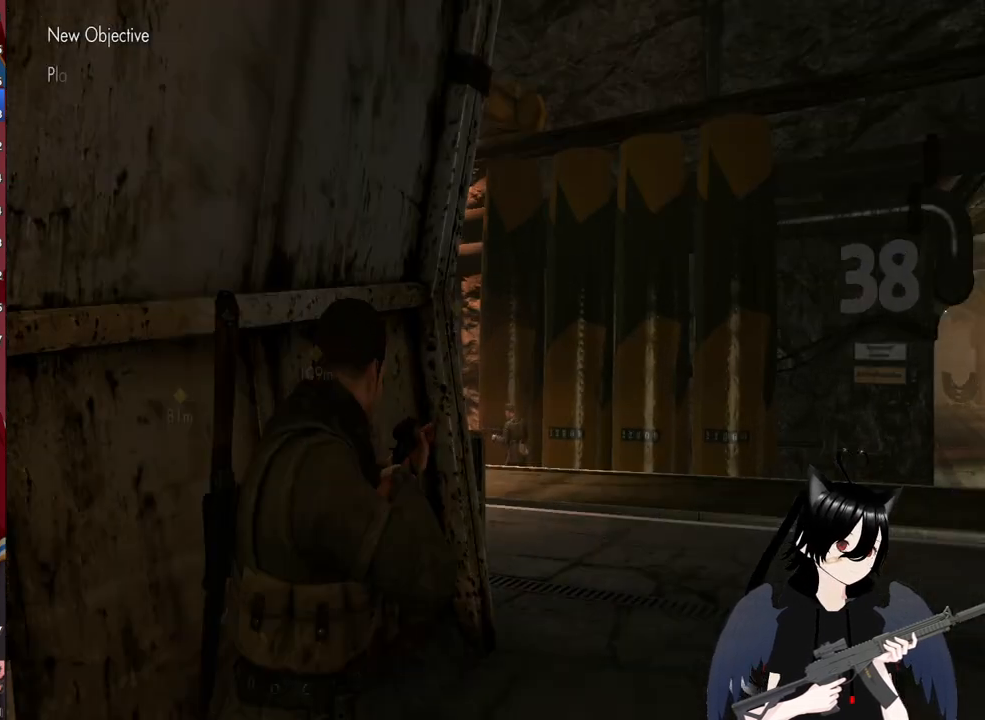
{"keys": [], "mouse": [], "mouse_move": "right", "events": [[40, "a", "up"], [220, "mouse_right", "up"]]}
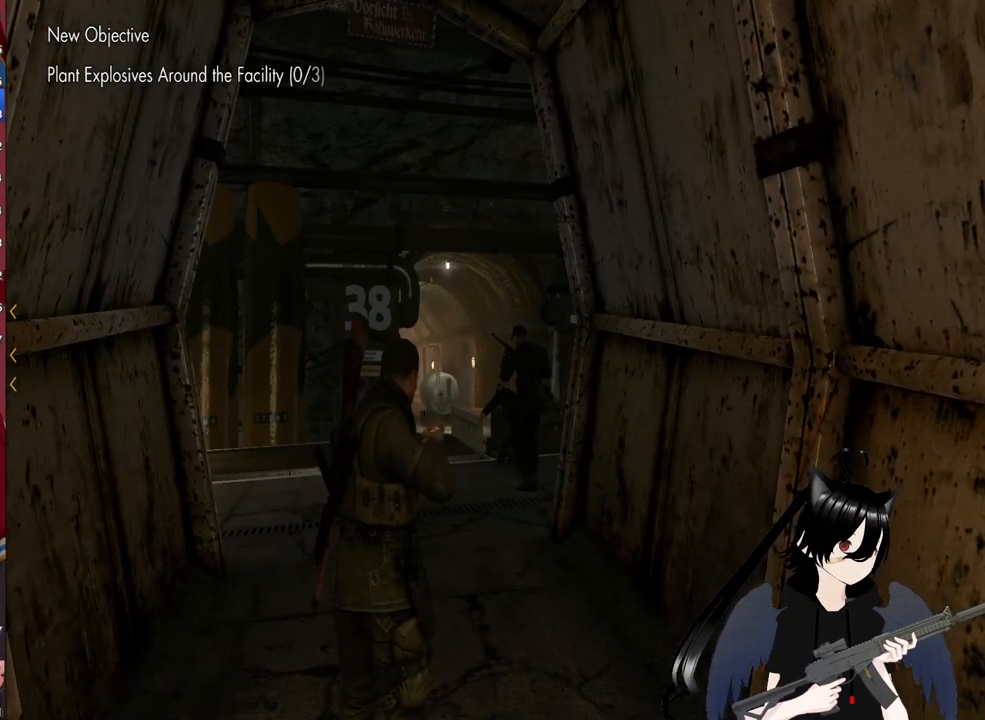
{"keys": [], "mouse": ["right"], "mouse_move": "still", "events": [[20, "3", "down"], [60, "4", "down"], [100, "4", "up"], [200, "3", "up"], [340, "mouse_right", "down"]]}
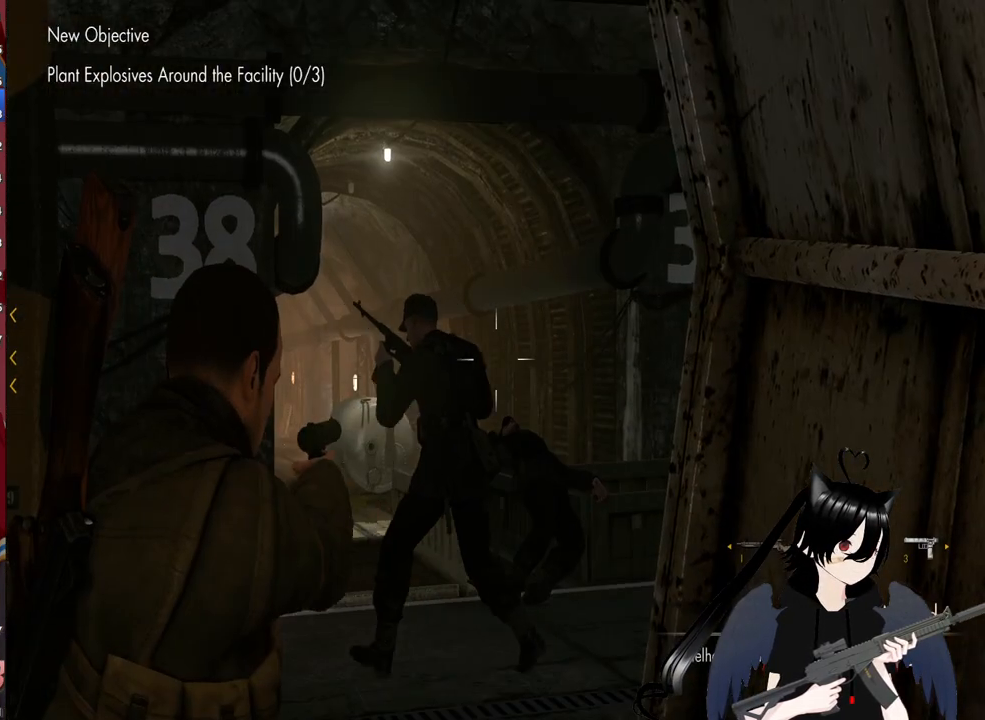
{"keys": [], "mouse": ["right"], "mouse_move": "still", "events": []}
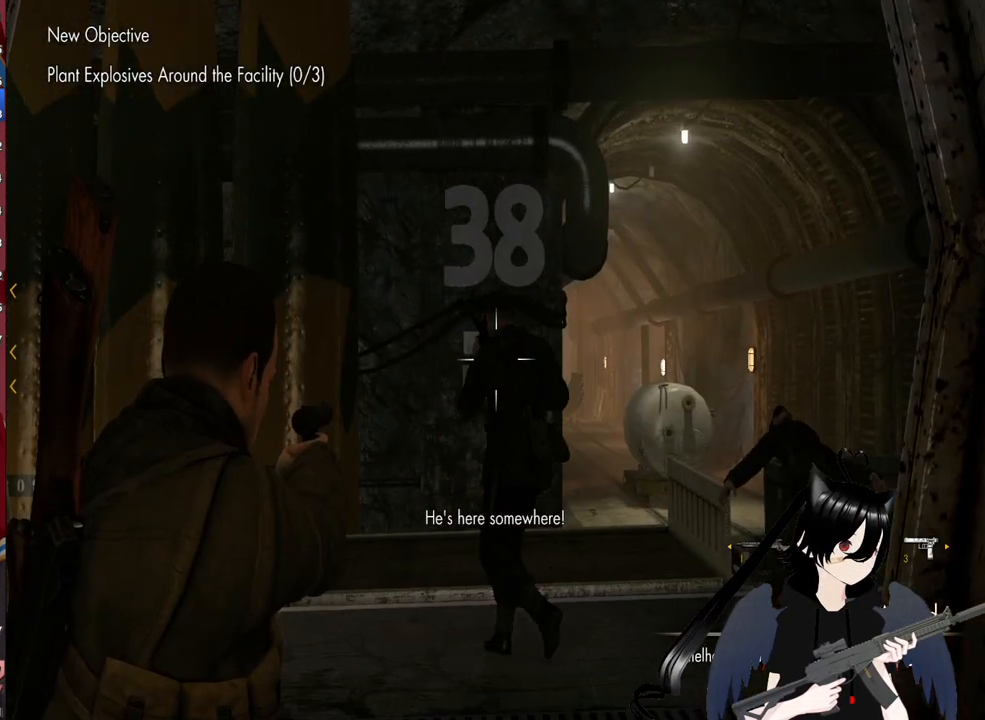
{"keys": [], "mouse": ["right"], "mouse_move": "left", "events": [[80, "mouse_left", "down"], [240, "mouse_left", "up"]]}
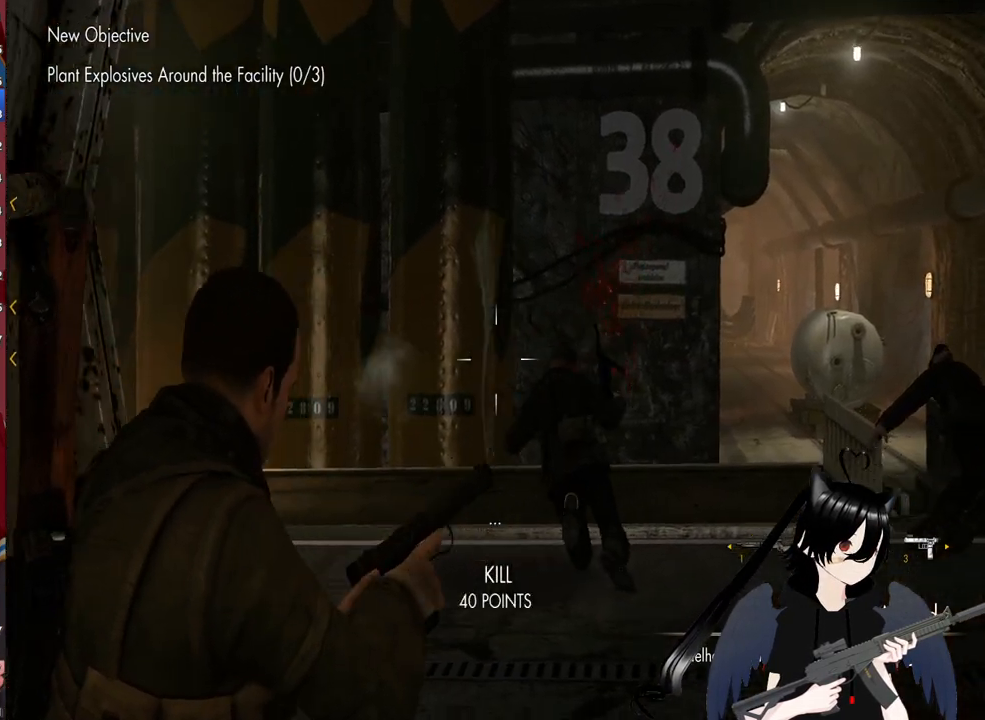
{"keys": ["d", "w"], "mouse": [], "mouse_move": "still", "events": [[20, "d", "down"], [60, "mouse_right", "up"], [160, "w", "down"]]}
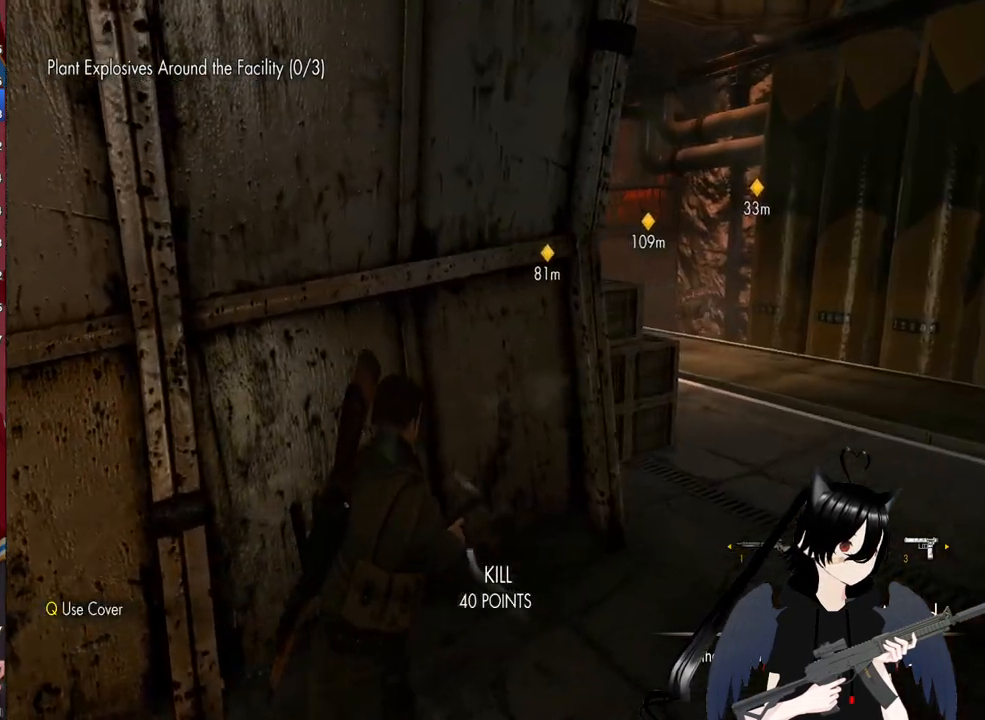
{"keys": ["d"], "mouse": ["right"], "mouse_move": "still", "events": [[400, "mouse_right", "down"], [500, "w", "up"]]}
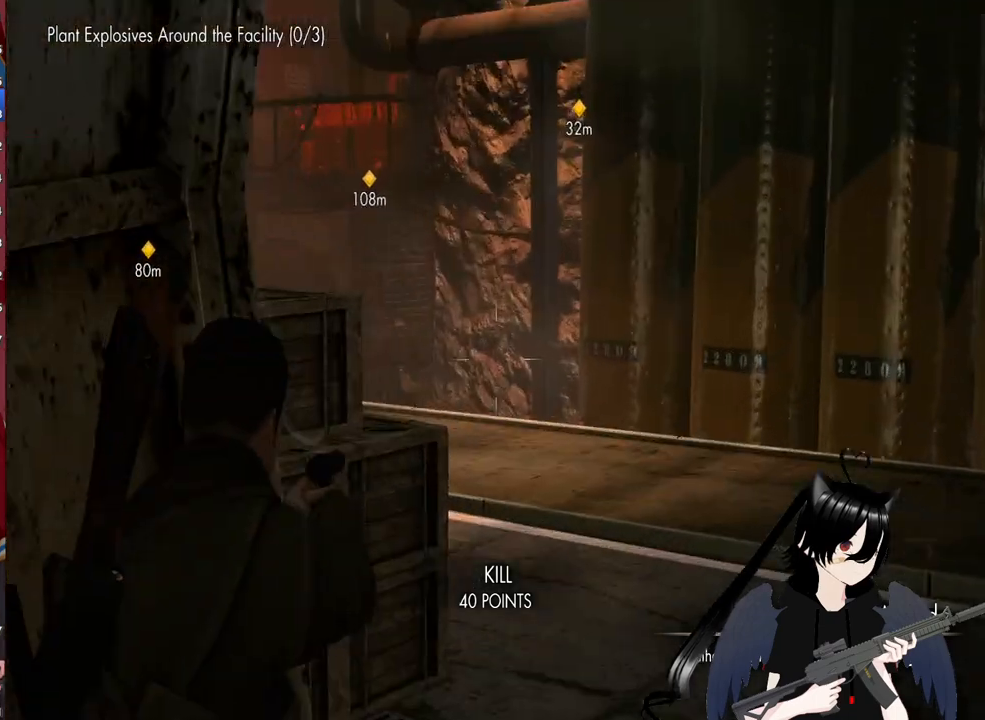
{"keys": ["d"], "mouse": ["right"], "mouse_move": "left", "events": [[80, "d", "up"], [320, "d", "down"]]}
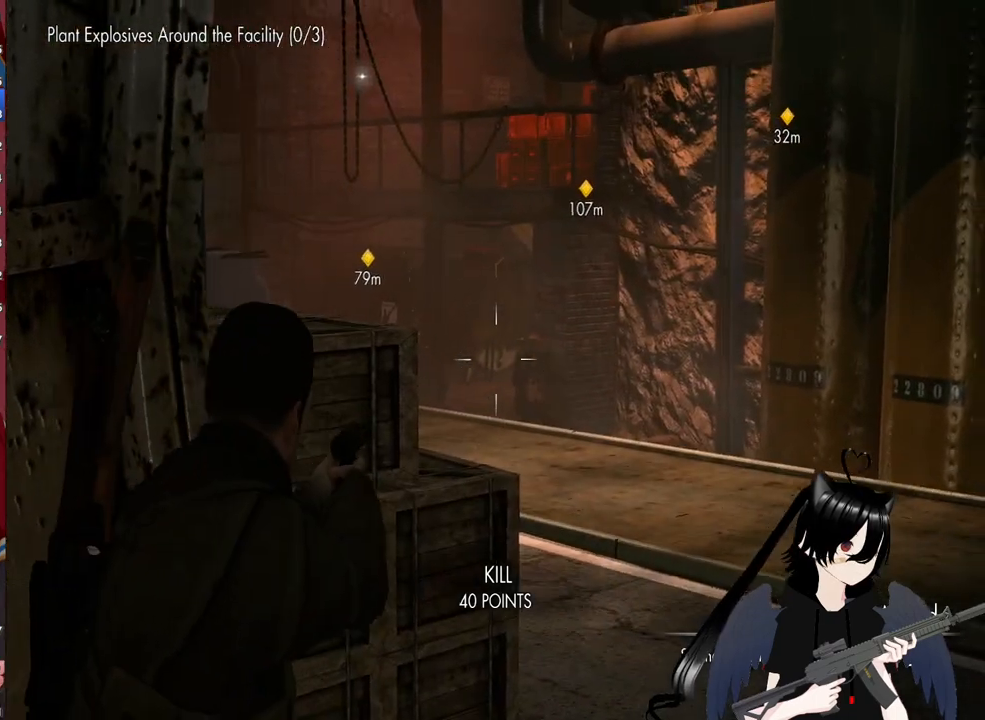
{"keys": [], "mouse": ["right"], "mouse_move": "left", "events": [[60, "d", "up"]]}
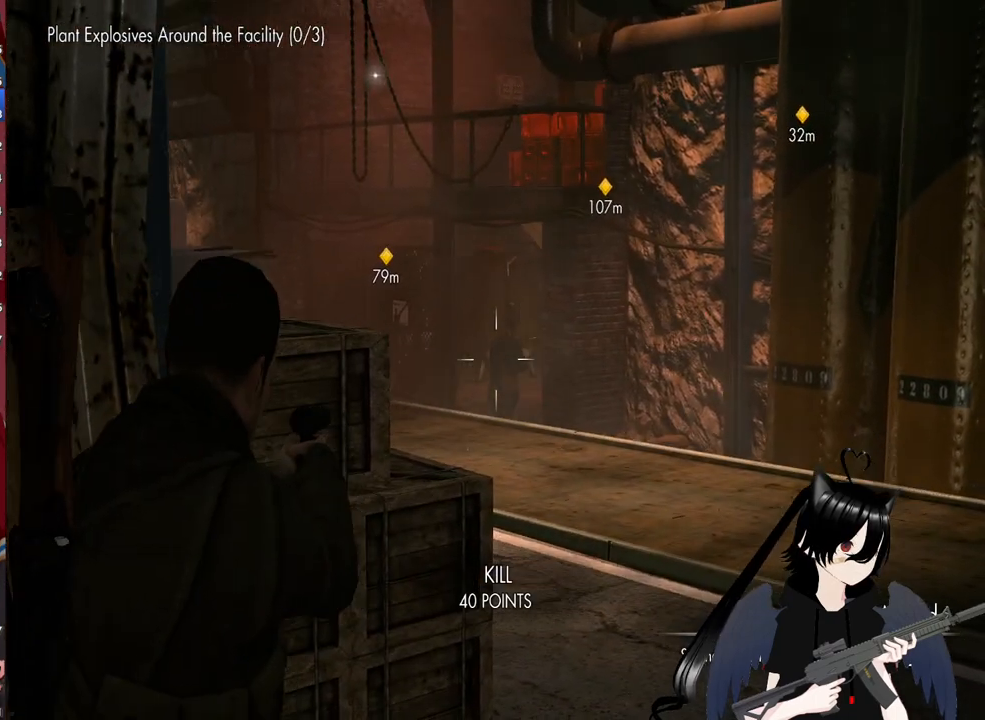
{"keys": [], "mouse": ["right"], "mouse_move": "still", "events": [[20, "mouse_left", "down"], [180, "mouse_left", "up"]]}
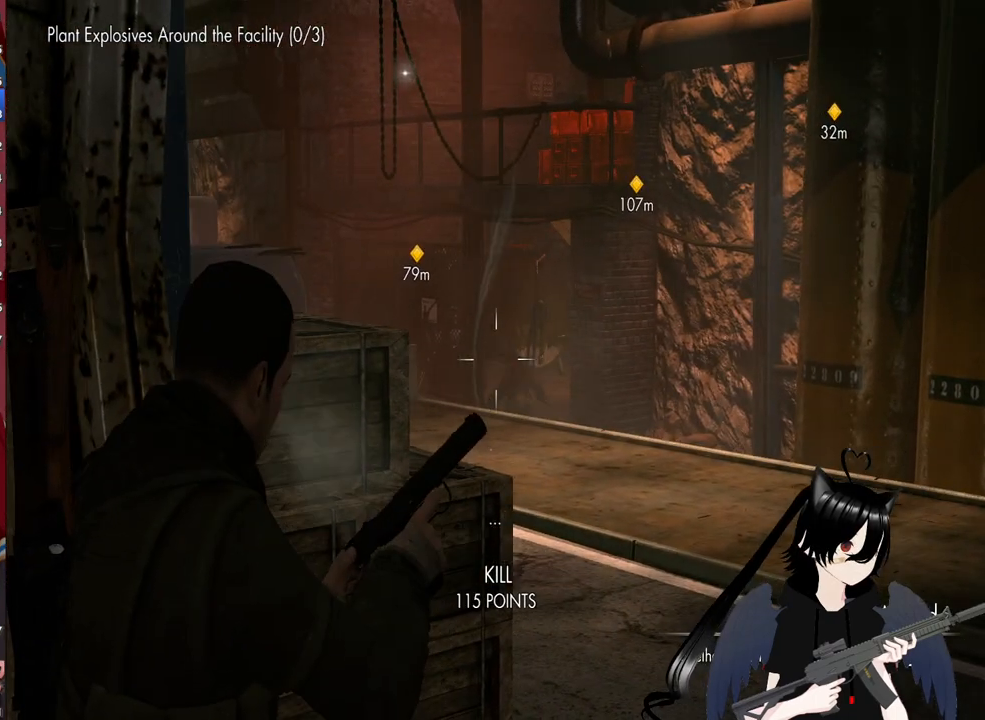
{"keys": ["d"], "mouse": [], "mouse_move": "left", "events": [[140, "d", "down"], [180, "mouse_right", "up"]]}
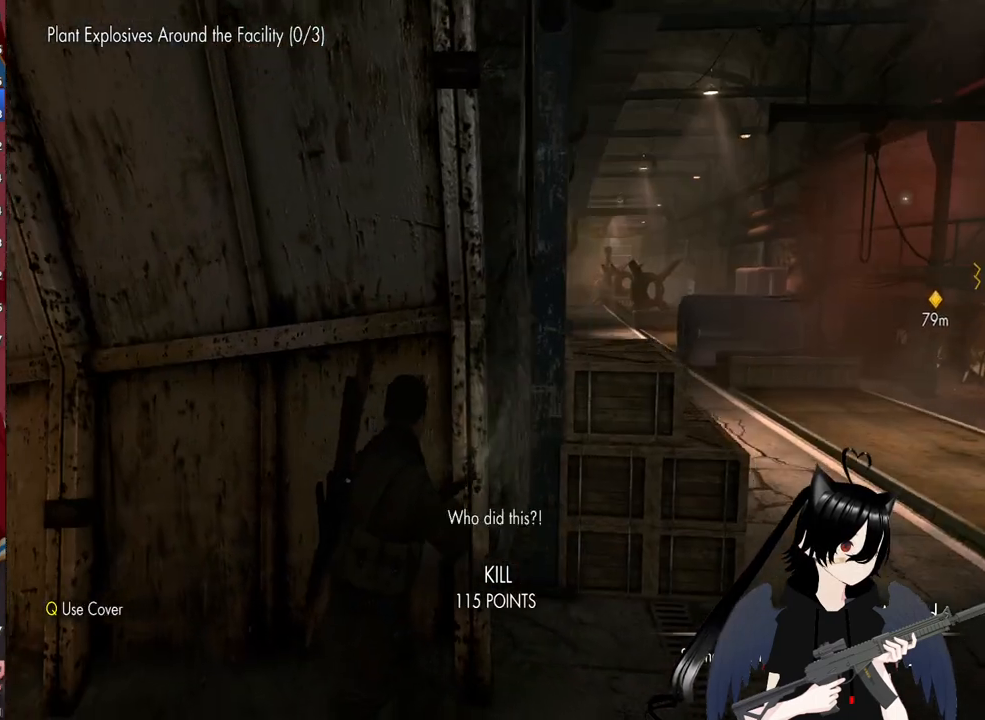
{"keys": ["d", "w"], "mouse": [], "mouse_move": "right", "events": [[340, "w", "down"]]}
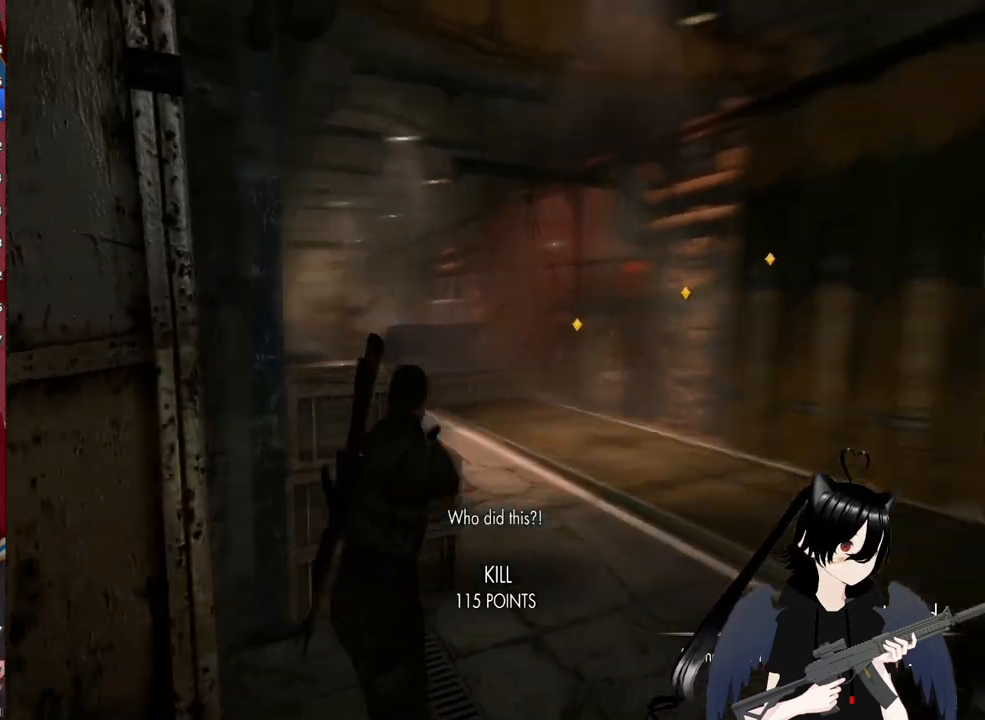
{"keys": ["shift", "w"], "mouse": [], "mouse_move": "still", "events": [[120, "shift", "down"], [220, "d", "up"]]}
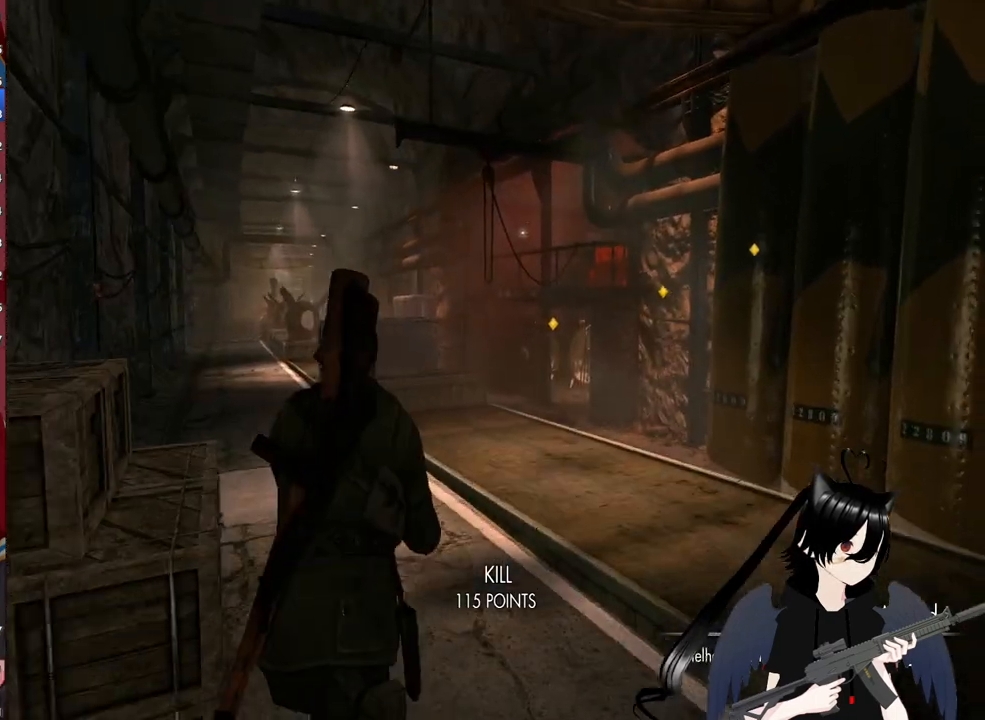
{"keys": ["shift", "w"], "mouse": [], "mouse_move": "still", "events": []}
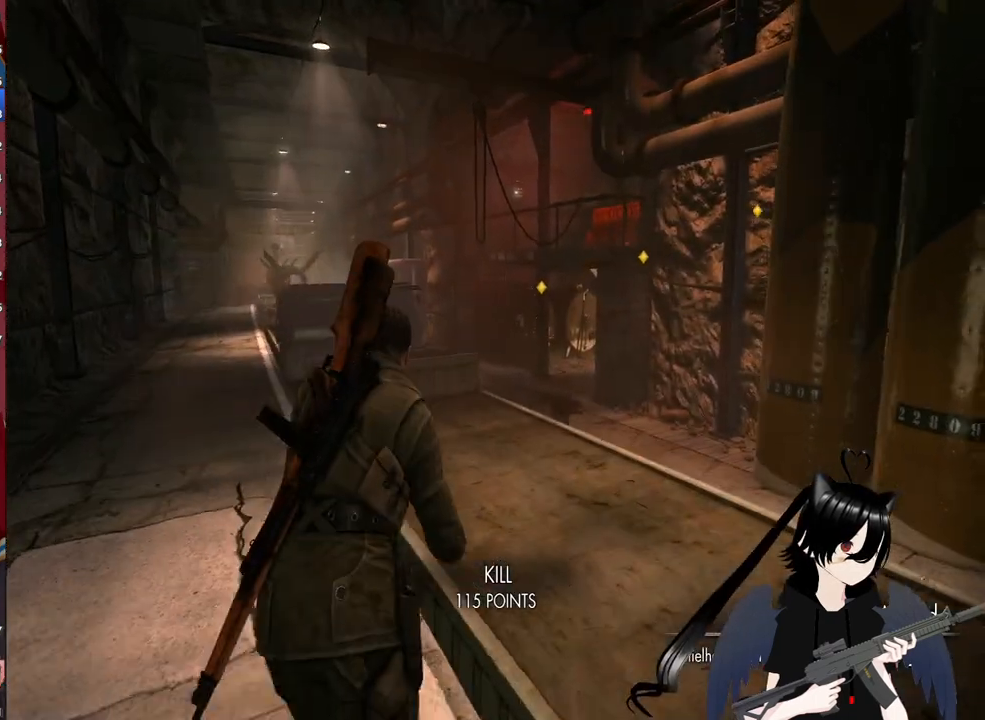
{"keys": ["shift", "w"], "mouse": [], "mouse_move": "still", "events": [[300, "d", "down"], [480, "d", "up"]]}
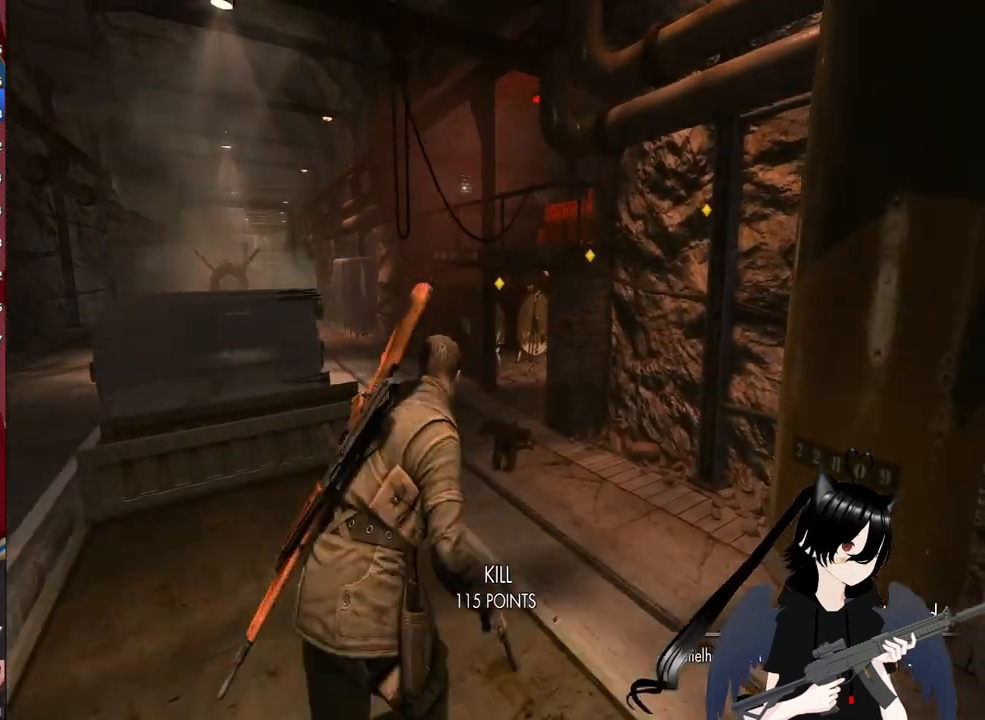
{"keys": ["shift", "w"], "mouse": [], "mouse_move": "left", "events": []}
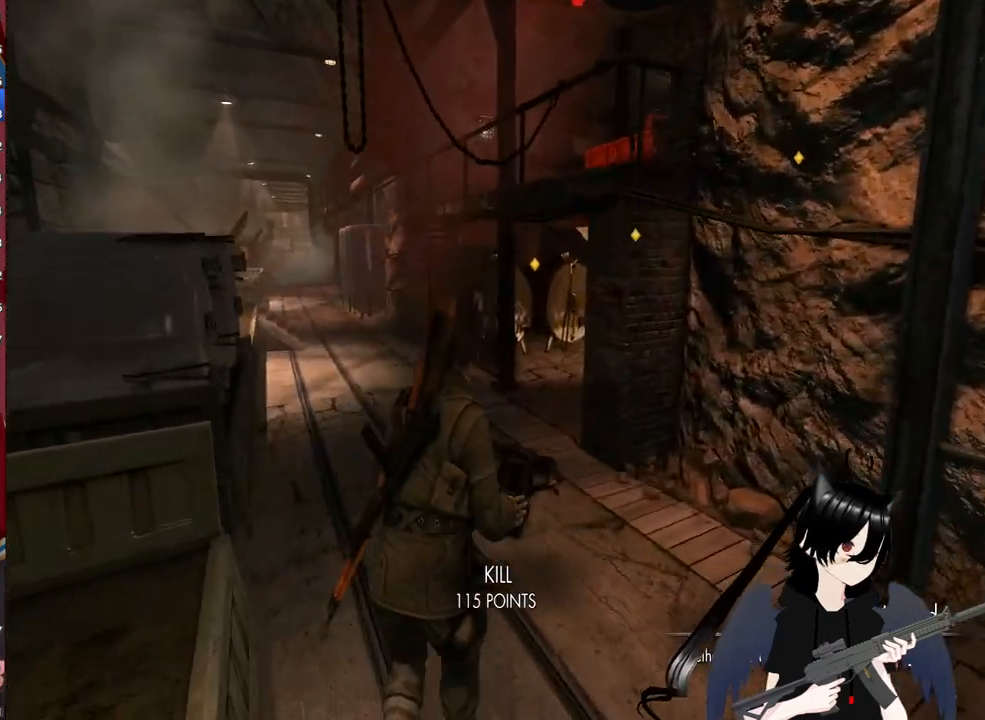
{"keys": ["a", "w"], "mouse": [], "mouse_move": "right", "events": [[100, "shift", "up"], [180, "a", "down"]]}
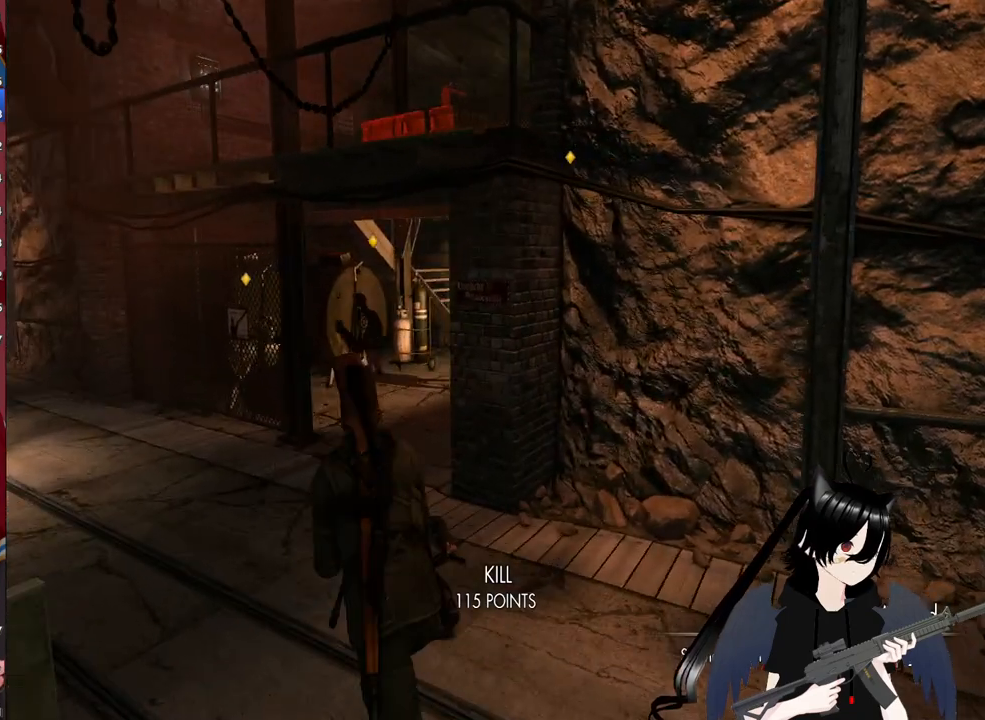
{"keys": [], "mouse": ["right"], "mouse_move": "right", "events": [[340, "mouse_right", "down"], [380, "a", "up"], [380, "w", "up"]]}
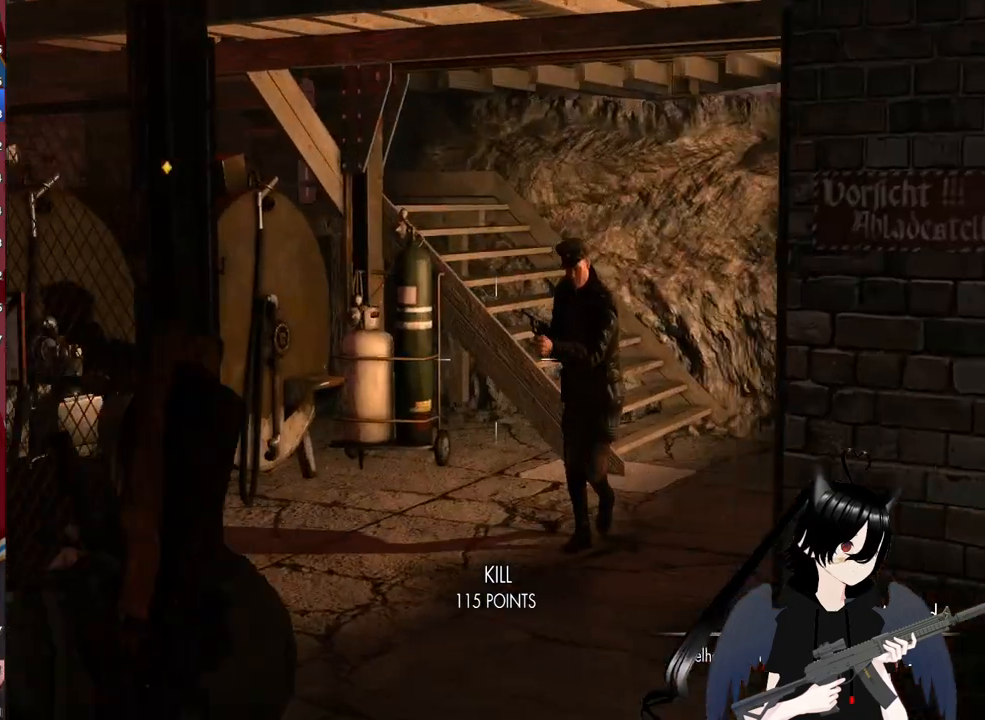
{"keys": [], "mouse": ["left", "right"], "mouse_move": "still", "events": [[400, "mouse_left", "down"]]}
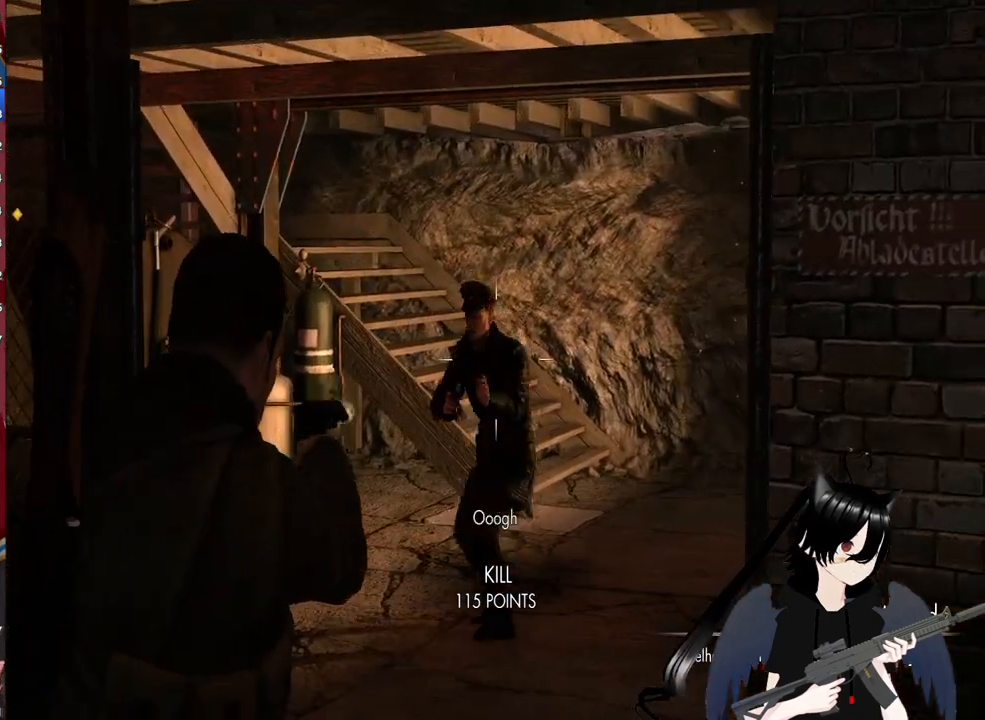
{"keys": [], "mouse": ["right"], "mouse_move": "still", "events": [[60, "mouse_left", "up"], [100, "mouse_right", "up"], [420, "mouse_right", "down"]]}
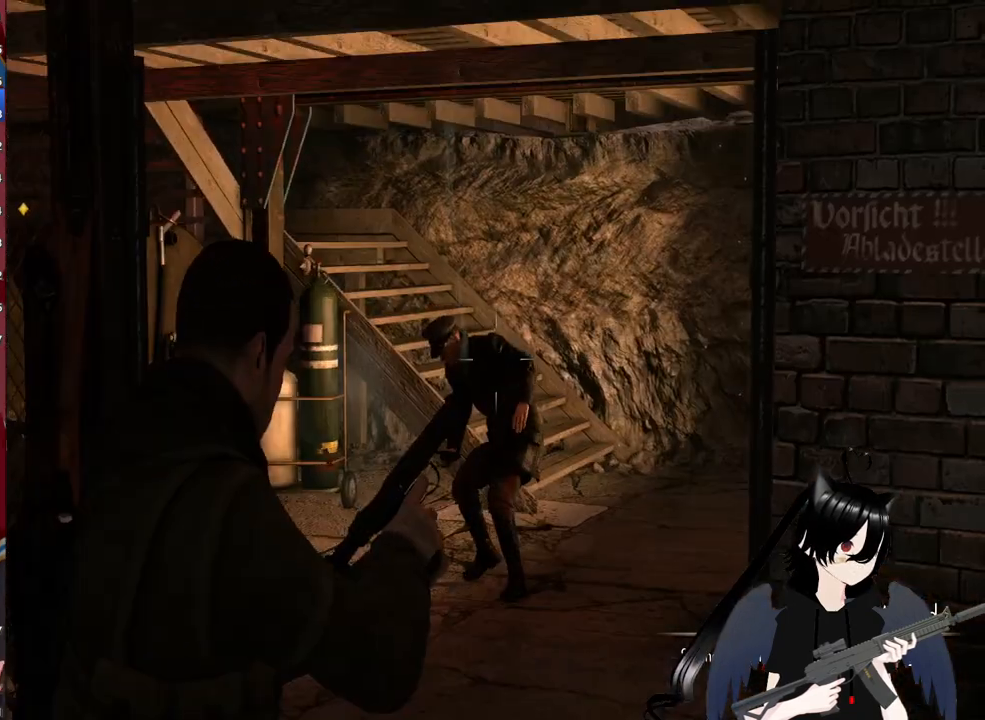
{"keys": [], "mouse": ["left", "right"], "mouse_move": "up-right", "events": [[480, "mouse_left", "down"]]}
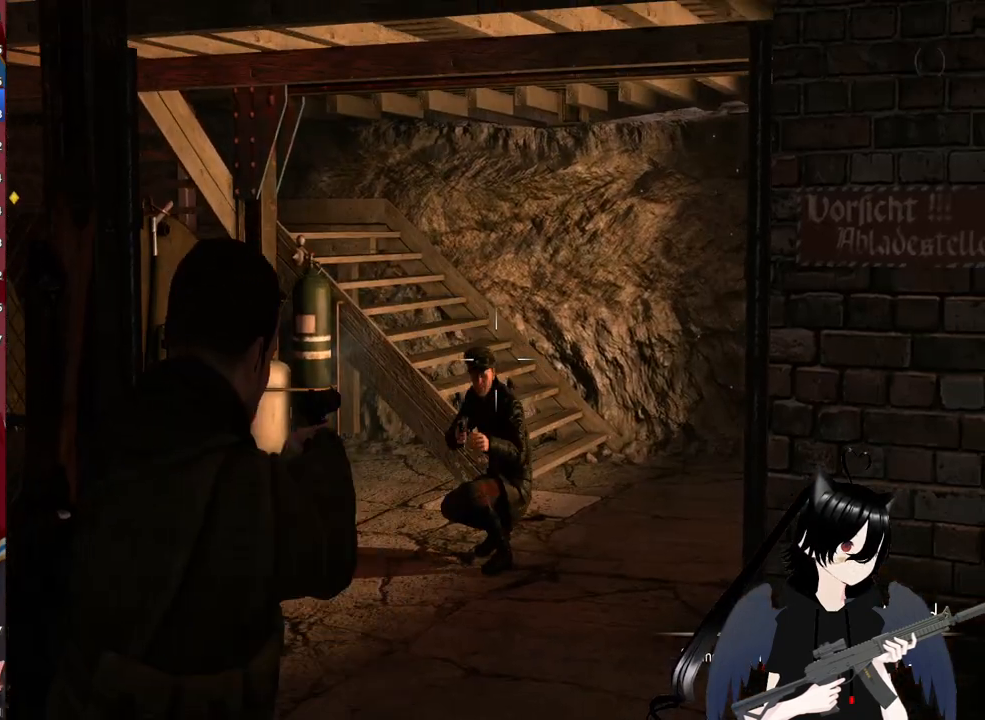
{"keys": [], "mouse": ["right"], "mouse_move": "still", "events": [[80, "mouse_left", "up"], [360, "mouse_left", "down"], [440, "mouse_left", "up"]]}